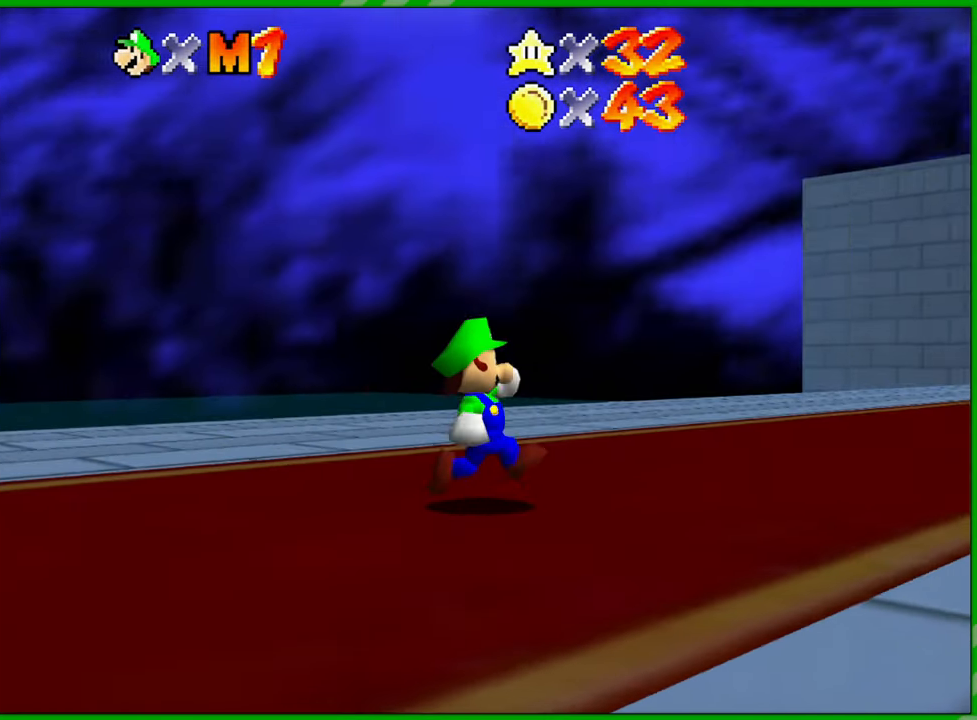
Gameplay with a controller (Nintendo layout); each line is a JSON object with the inputs held at the frame after it. "events" lists button and stick changes between this image and that frame as [ms after this image, input, new state], when the widget could be followed in between. Not read: L3 R3.
{"buttons": [], "left_stick": "up-left", "events": [[50, "left_stick", "up-right"], [167, "left_stick", "up"], [500, "left_stick", "up-left"]]}
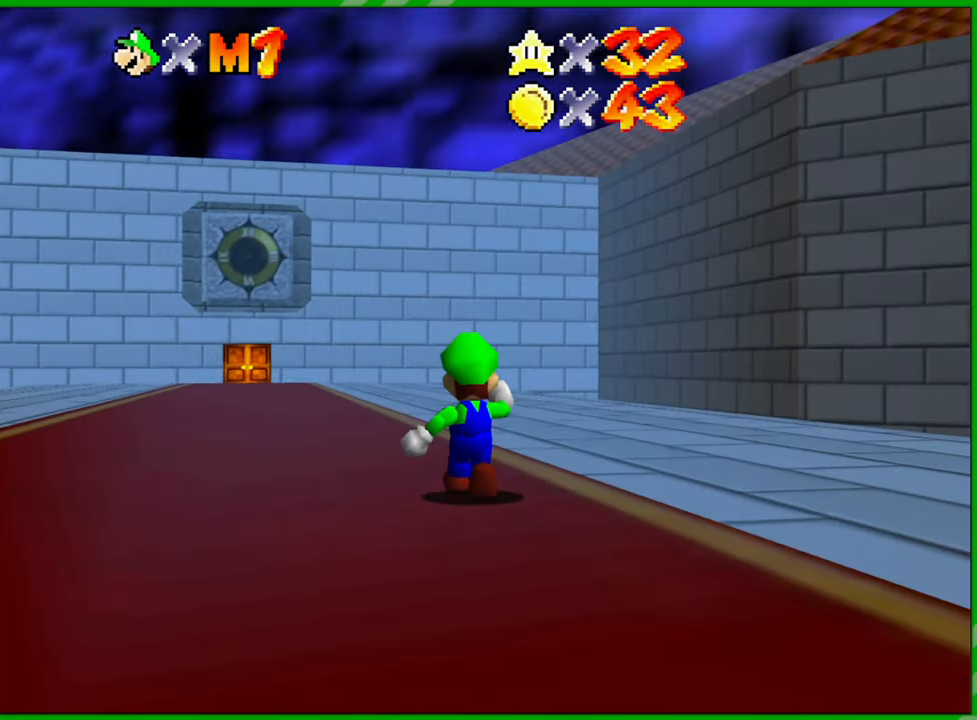
{"buttons": [], "left_stick": "up-left", "events": []}
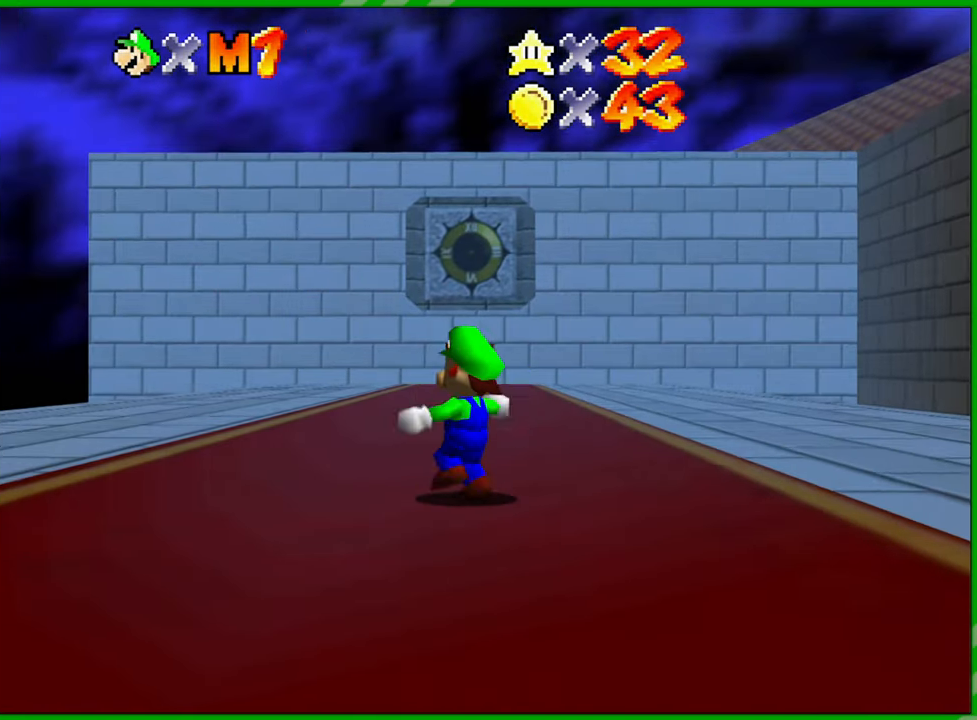
{"buttons": [], "left_stick": "left", "events": [[167, "left_stick", "left"], [317, "C_RIGHT", "down"], [450, "C_RIGHT", "up"]]}
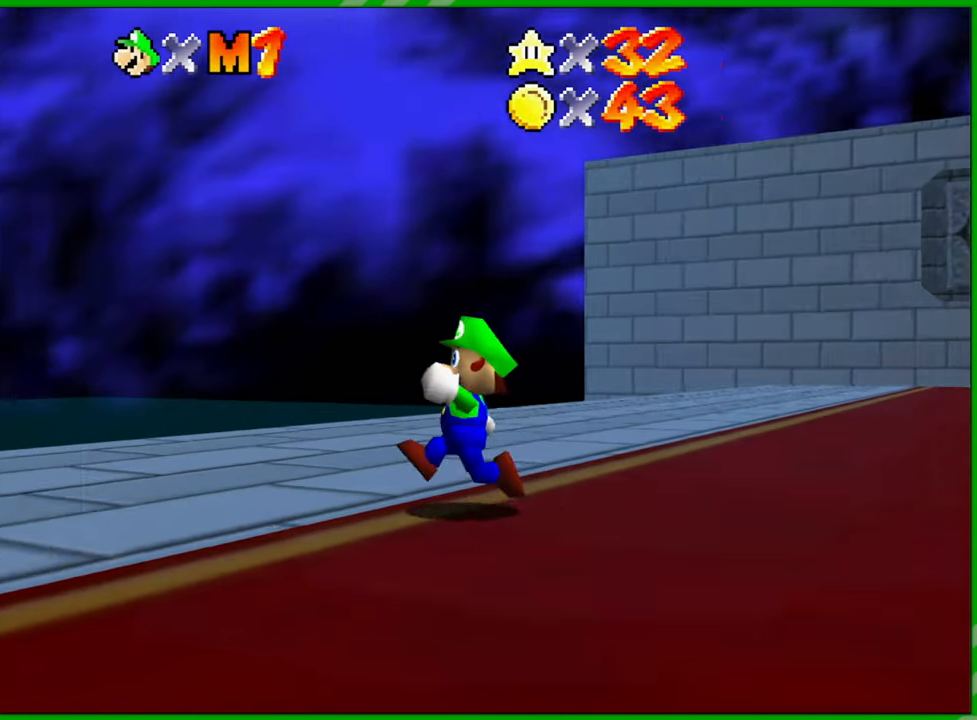
{"buttons": ["C_RIGHT"], "left_stick": "left", "events": [[33, "C_RIGHT", "down"], [167, "C_RIGHT", "up"], [233, "C_RIGHT", "down"], [367, "C_RIGHT", "up"], [450, "C_RIGHT", "down"]]}
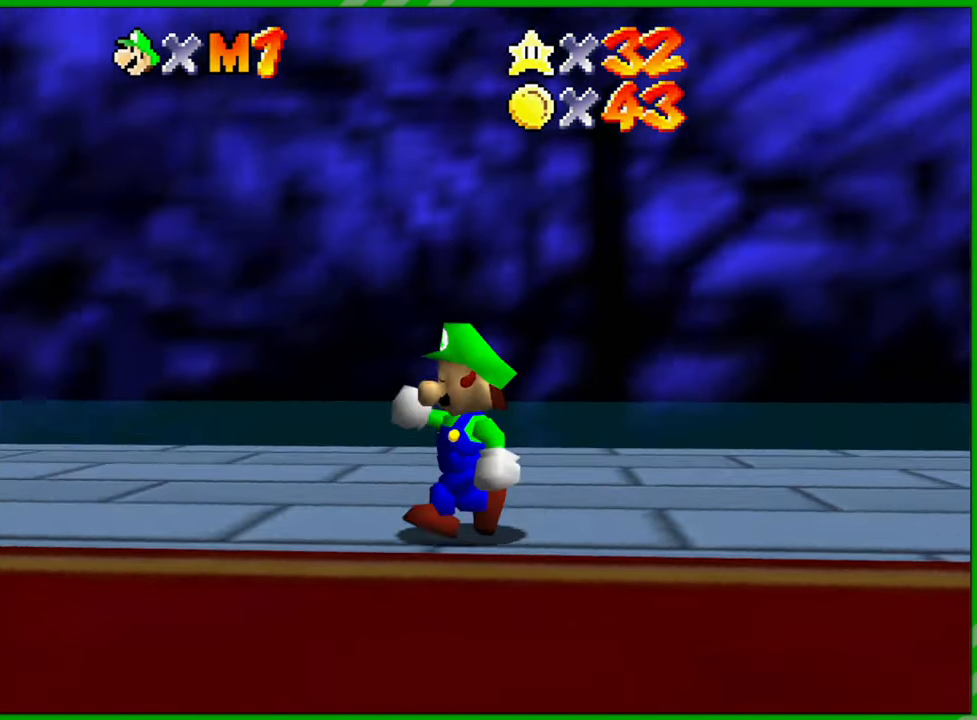
{"buttons": [], "left_stick": "up", "events": [[67, "C_RIGHT", "up"], [133, "left_stick", "up-left"], [283, "left_stick", "up"]]}
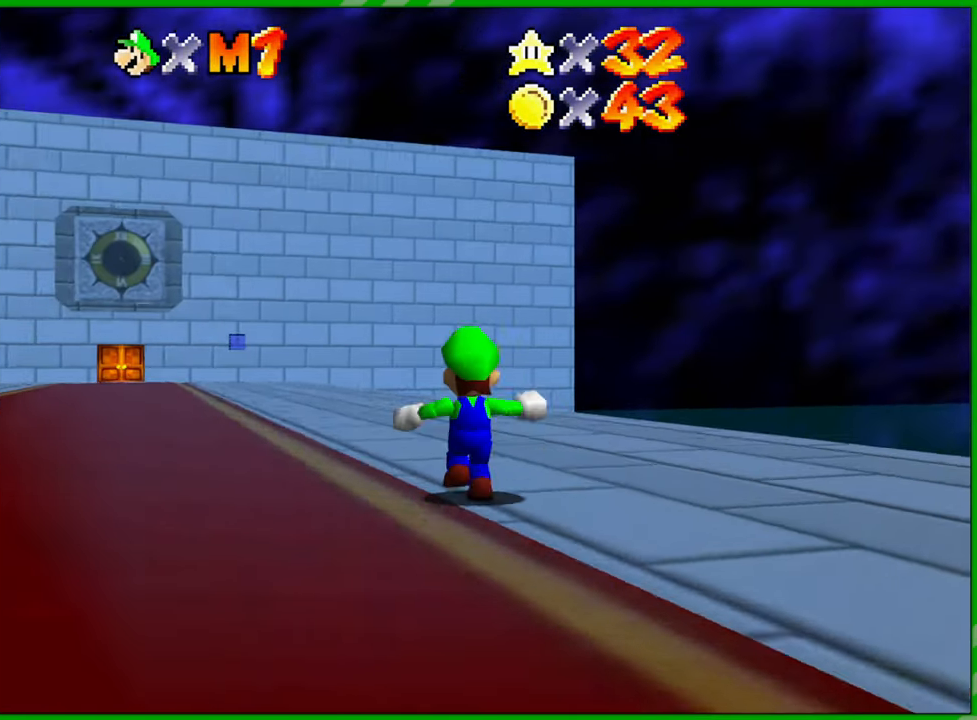
{"buttons": [], "left_stick": "up", "events": []}
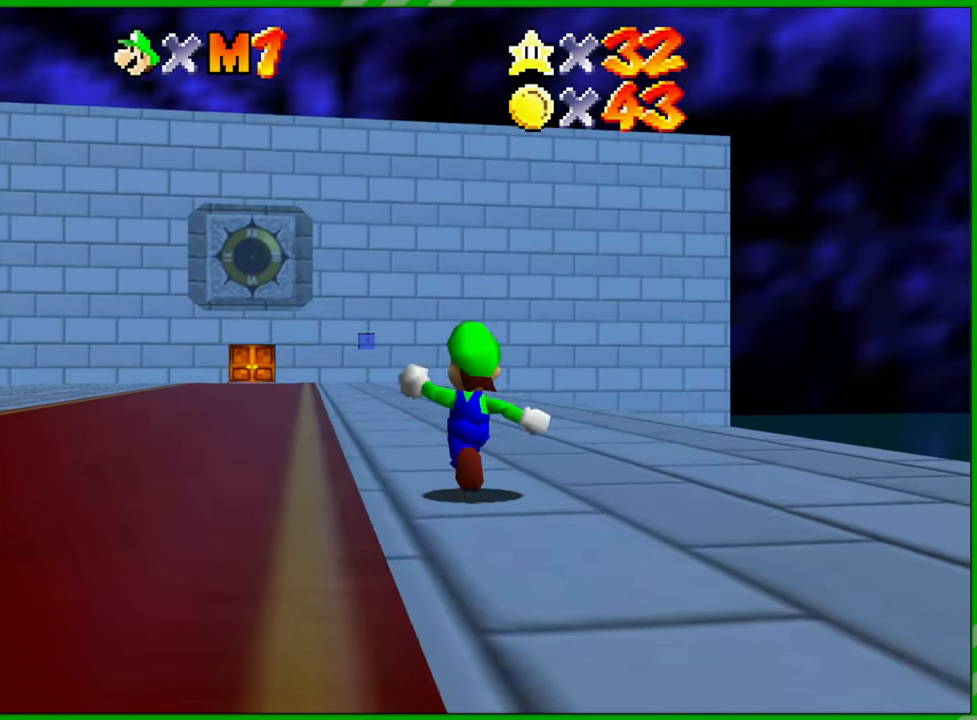
{"buttons": ["C_DOWN"], "left_stick": "up", "events": [[483, "C_DOWN", "down"]]}
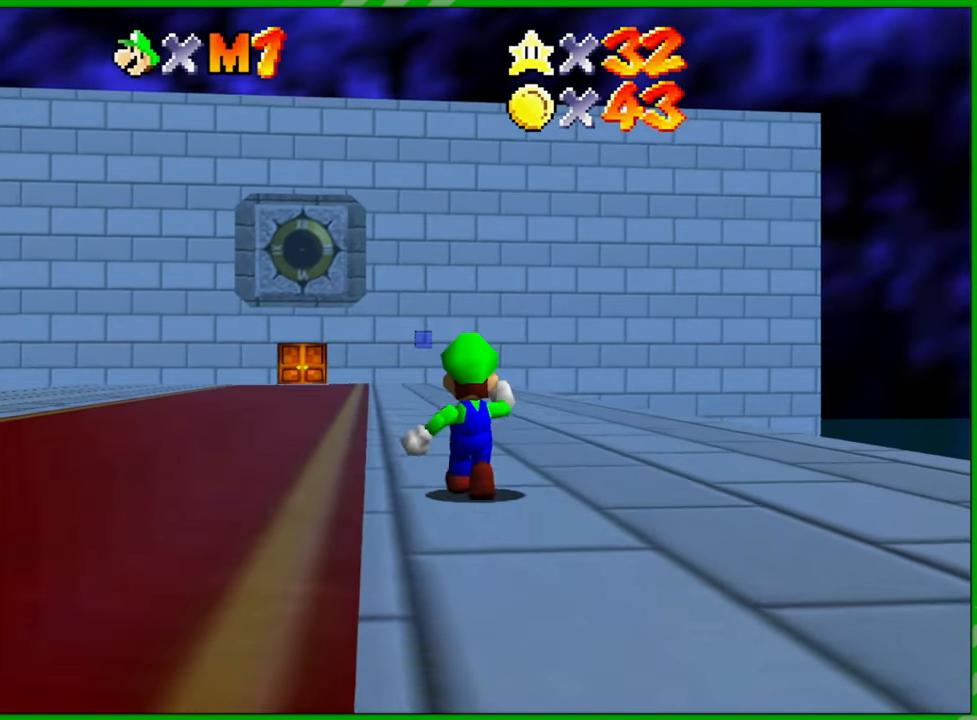
{"buttons": [], "left_stick": "up-left", "events": [[83, "C_DOWN", "up"], [267, "left_stick", "up-left"]]}
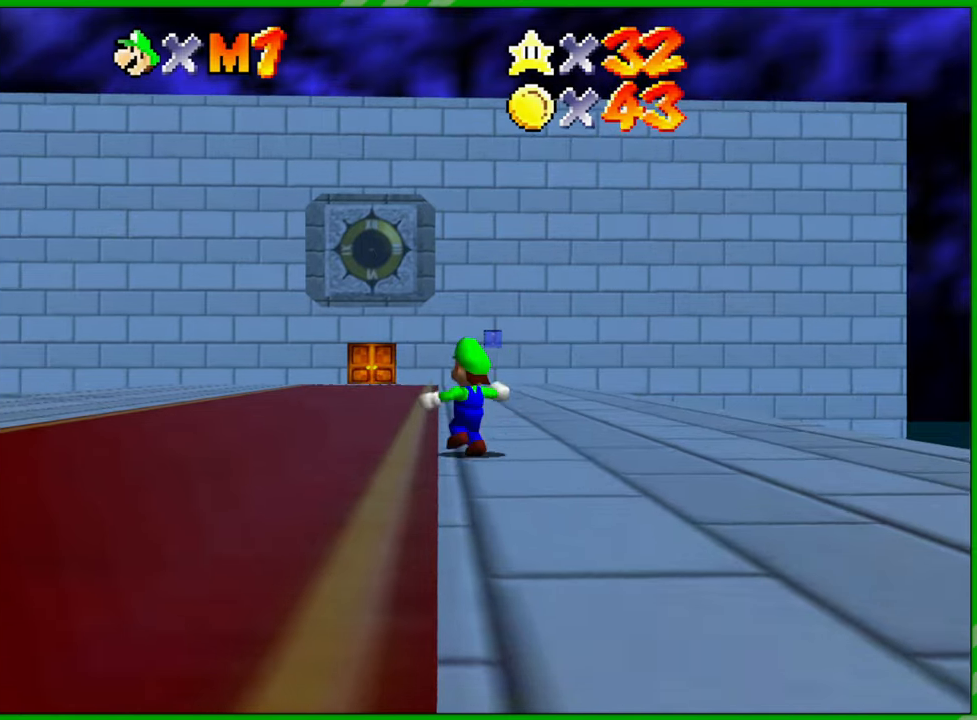
{"buttons": [], "left_stick": "up", "events": [[167, "R1", "down"], [167, "left_stick", "up"], [300, "R1", "up"]]}
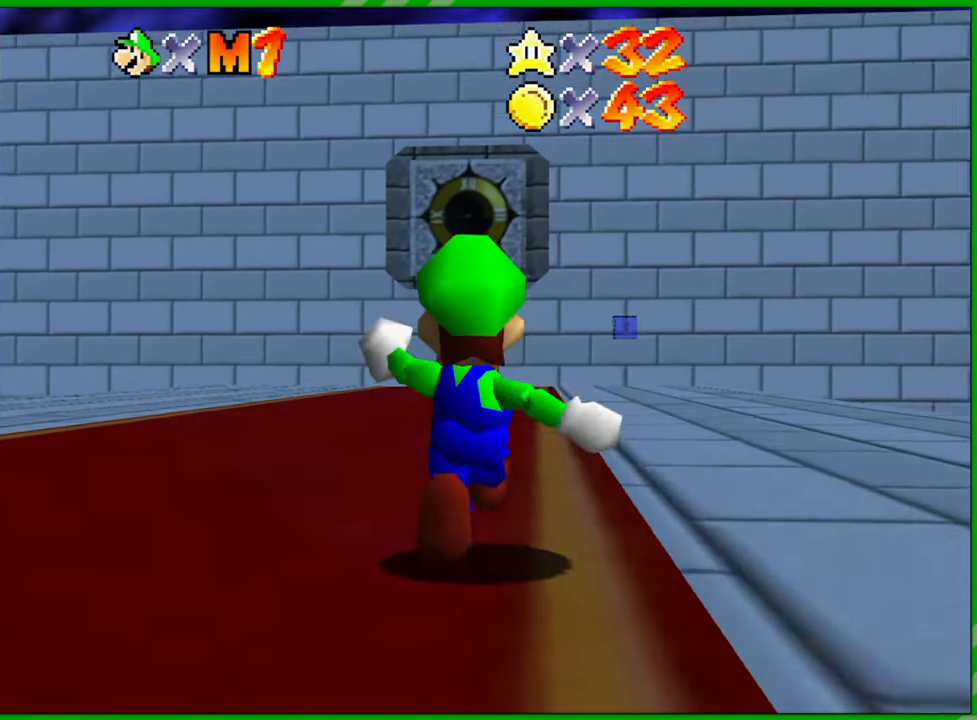
{"buttons": ["C_DOWN"], "left_stick": "up", "events": [[200, "C_DOWN", "down"], [300, "C_DOWN", "up"], [450, "C_DOWN", "down"]]}
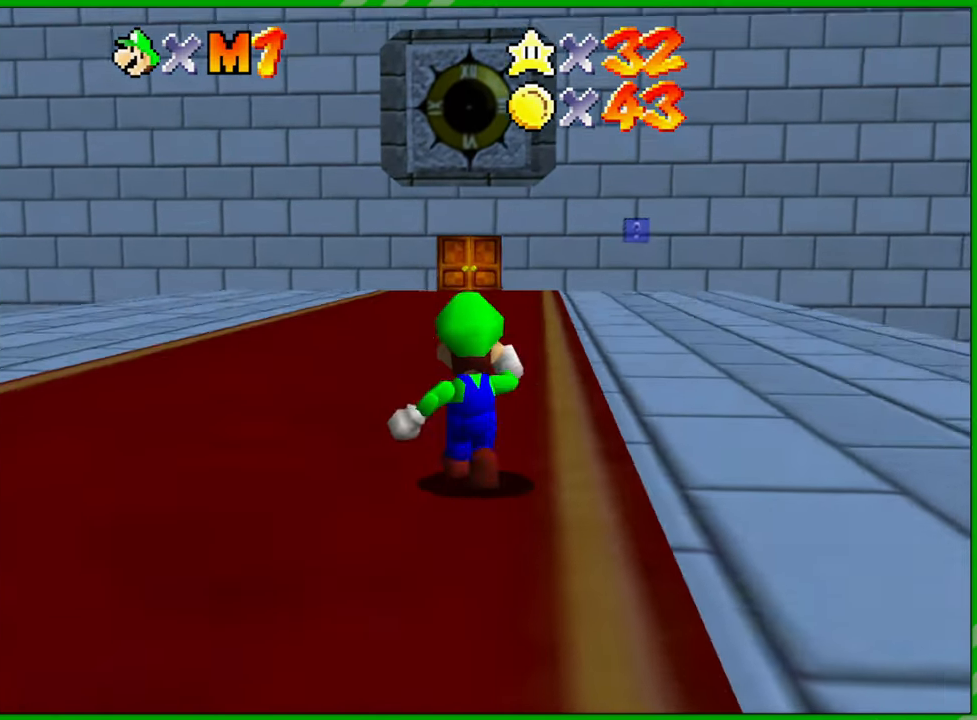
{"buttons": [], "left_stick": "up", "events": [[67, "C_DOWN", "up"], [150, "C_DOWN", "down"], [217, "C_DOWN", "up"]]}
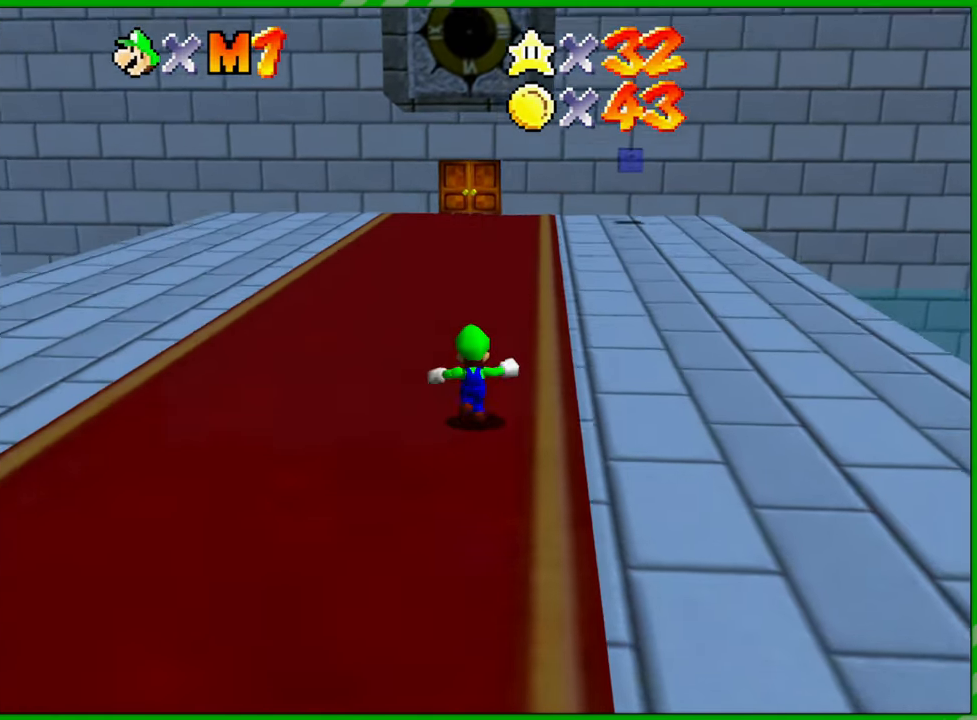
{"buttons": ["A"], "left_stick": "up", "events": [[100, "A", "down"], [383, "B", "down"], [500, "B", "up"]]}
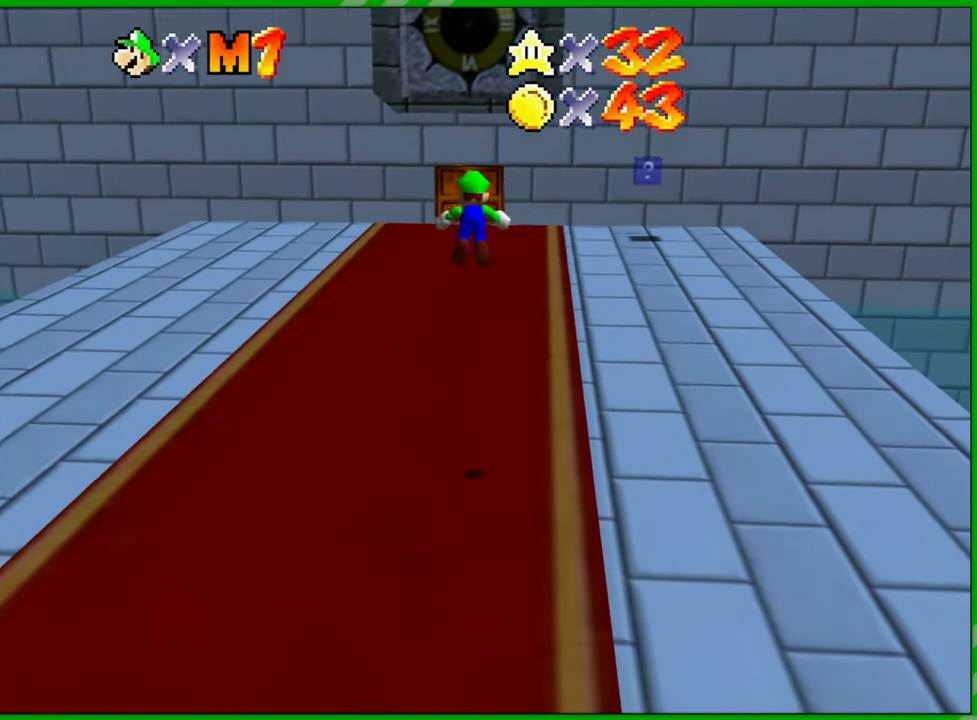
{"buttons": [], "left_stick": "up", "events": [[117, "B", "down"], [233, "B", "up"], [250, "A", "up"]]}
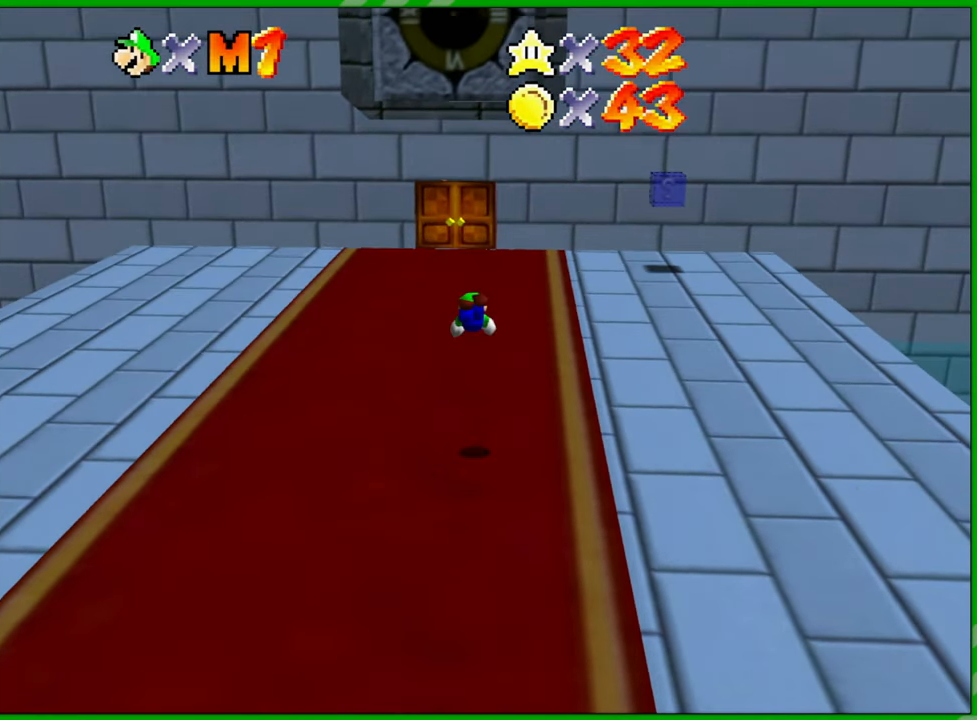
{"buttons": [], "left_stick": "up", "events": [[167, "A", "down"], [267, "A", "up"], [367, "A", "down"], [450, "A", "up"]]}
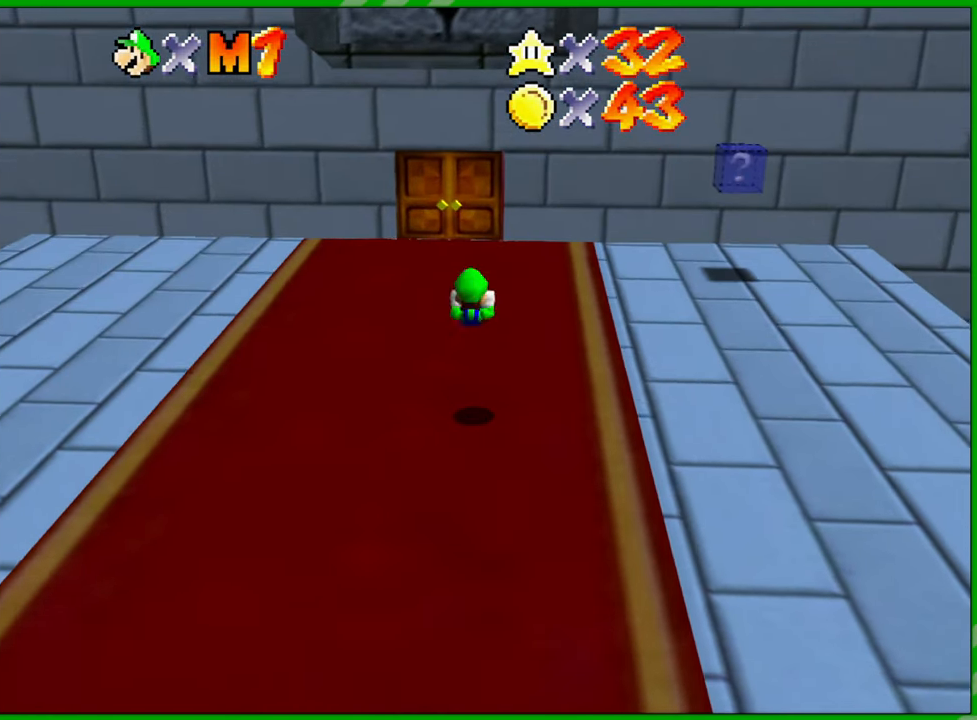
{"buttons": [], "left_stick": "up", "events": []}
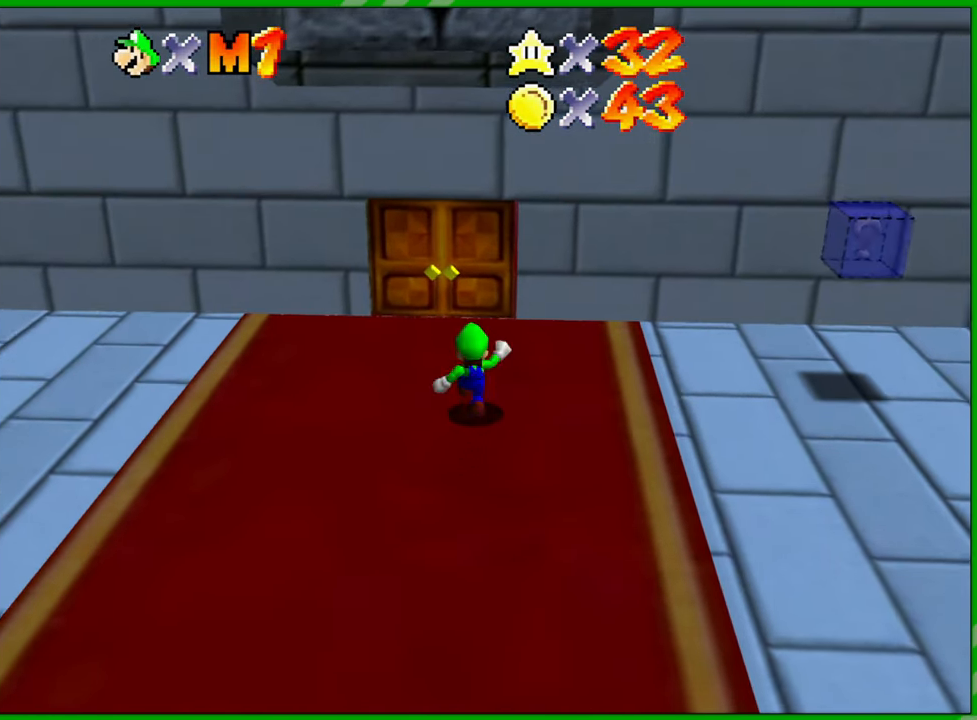
{"buttons": [], "left_stick": "up", "events": []}
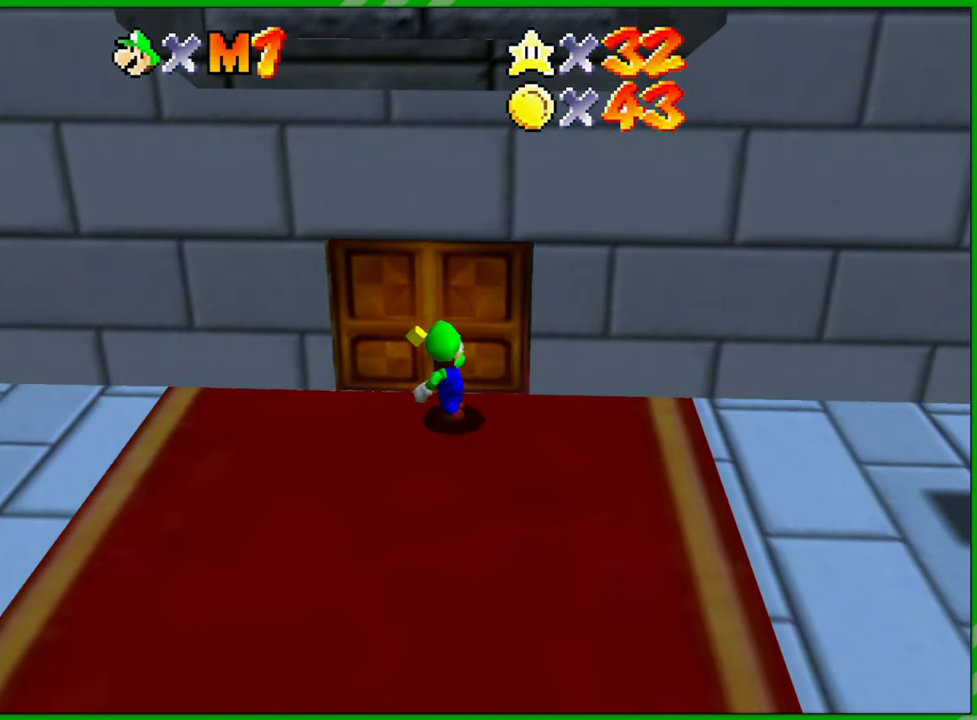
{"buttons": [], "left_stick": "center", "events": [[283, "left_stick", "center"]]}
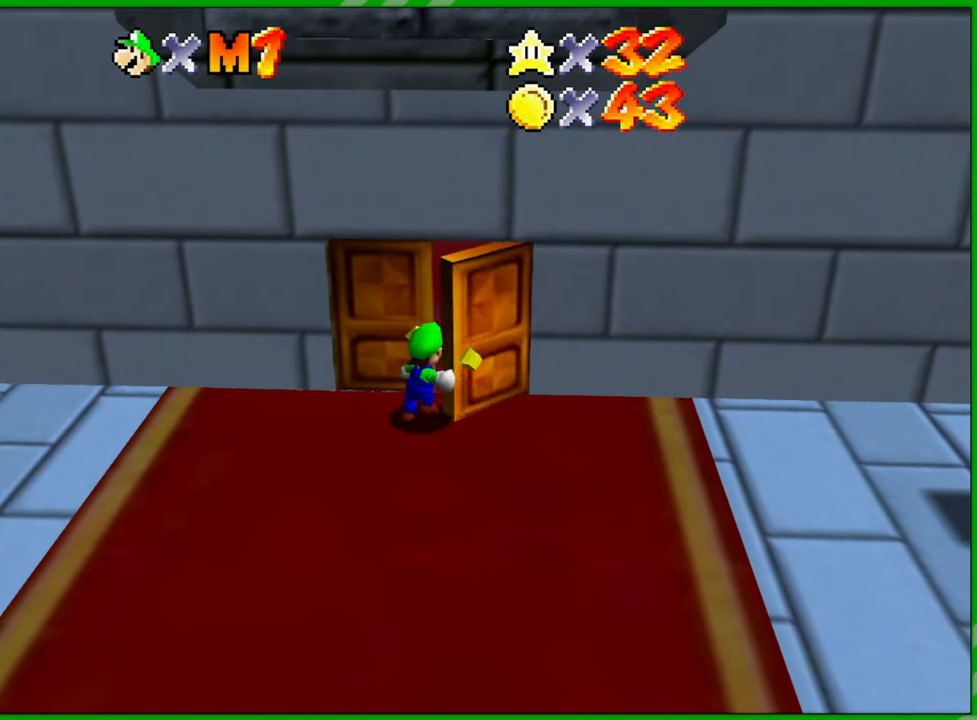
{"buttons": [], "left_stick": "center", "events": []}
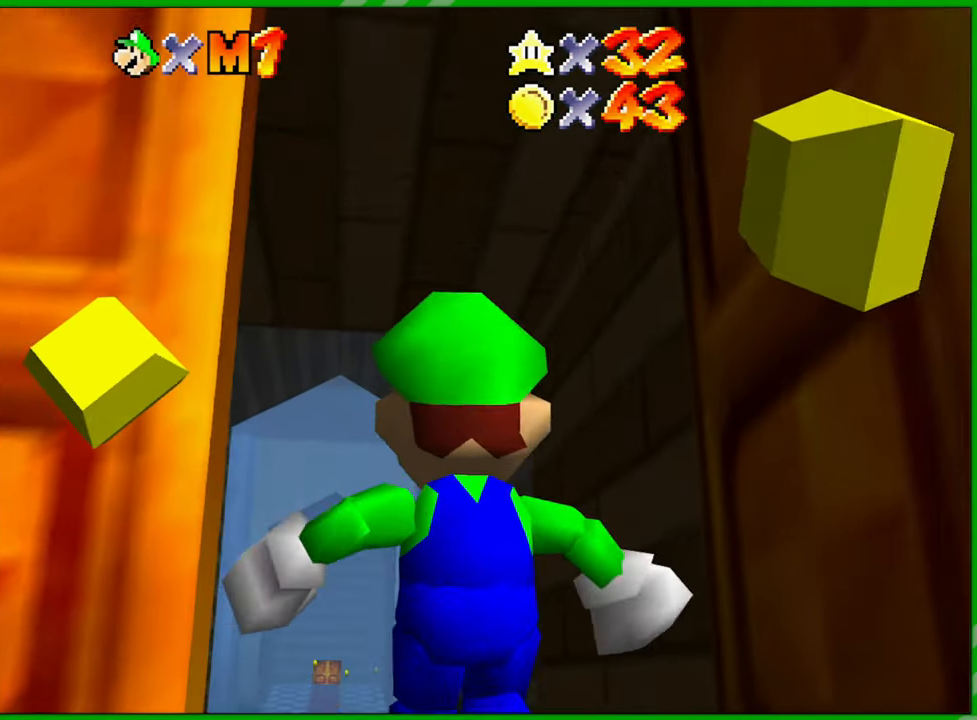
{"buttons": [], "left_stick": "center", "events": []}
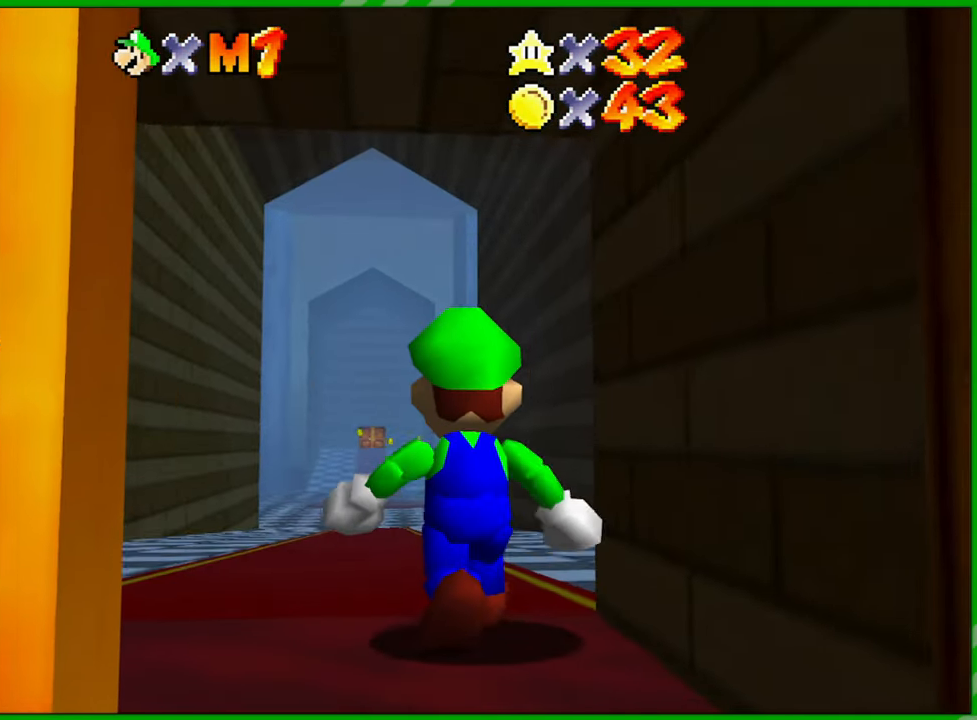
{"buttons": [], "left_stick": "center", "events": []}
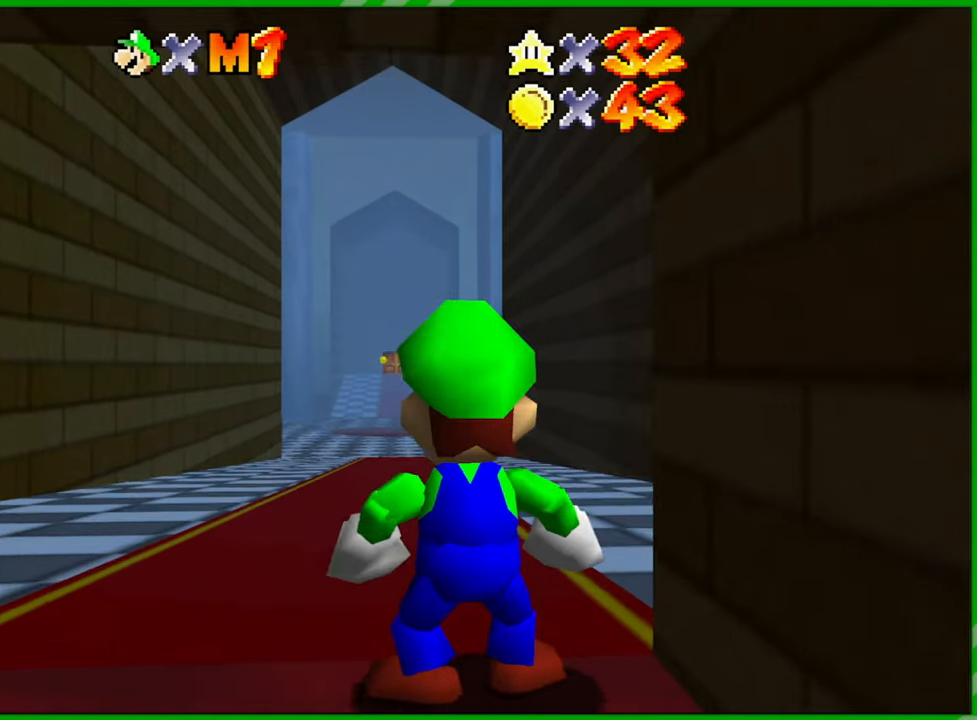
{"buttons": [], "left_stick": "up", "events": [[483, "left_stick", "up"]]}
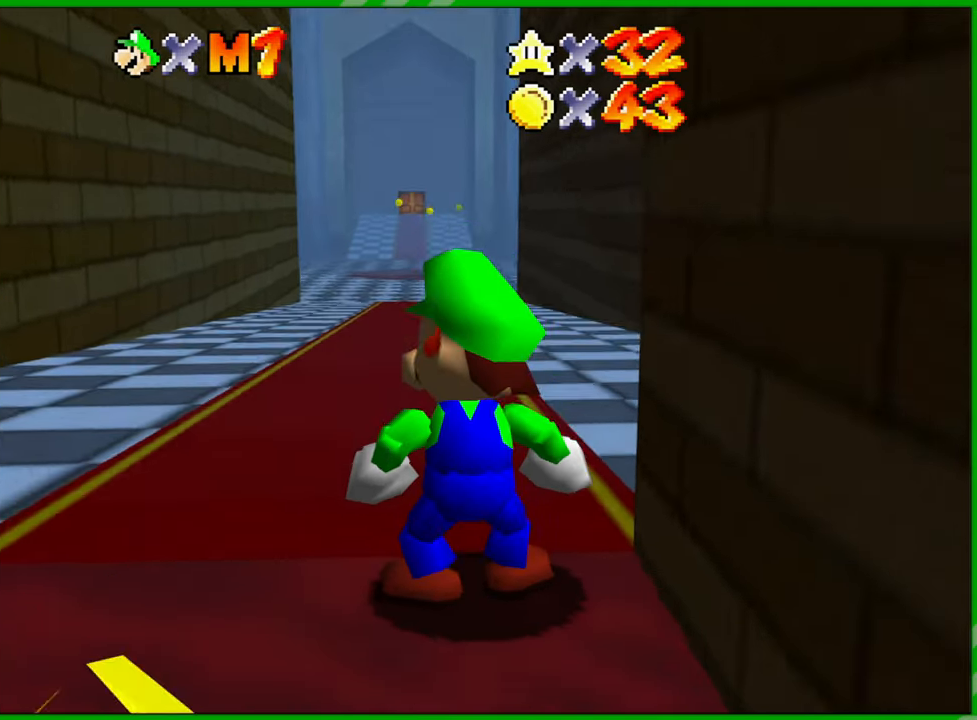
{"buttons": [], "left_stick": "up-left", "events": [[500, "left_stick", "up-left"]]}
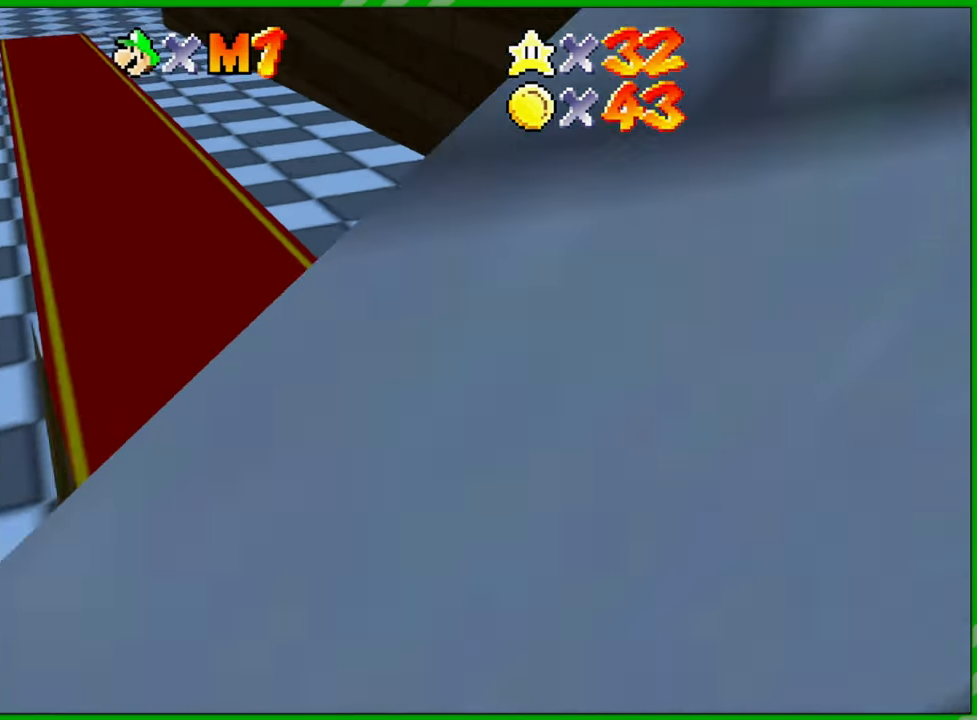
{"buttons": [], "left_stick": "up-left", "events": [[233, "left_stick", "up"], [500, "left_stick", "up-left"]]}
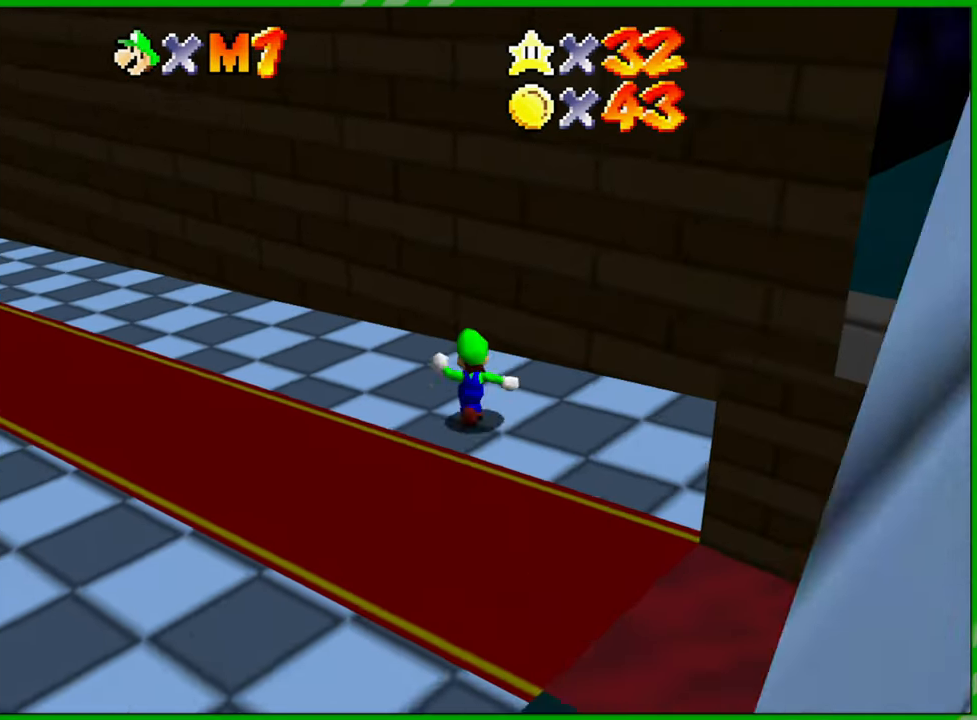
{"buttons": [], "left_stick": "up-left", "events": []}
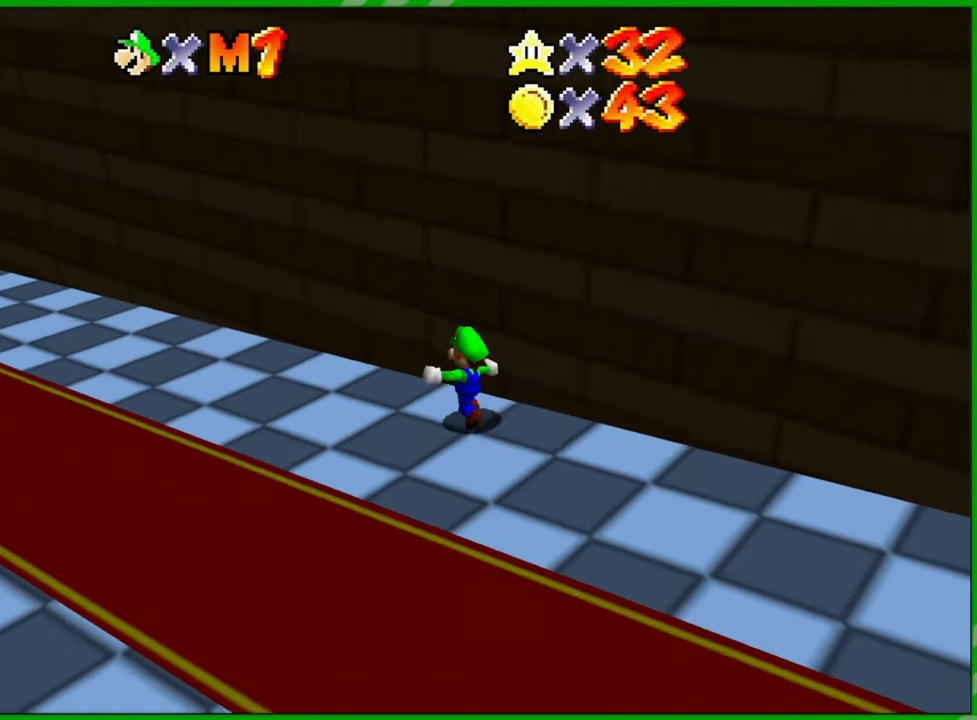
{"buttons": [], "left_stick": "up-left", "events": []}
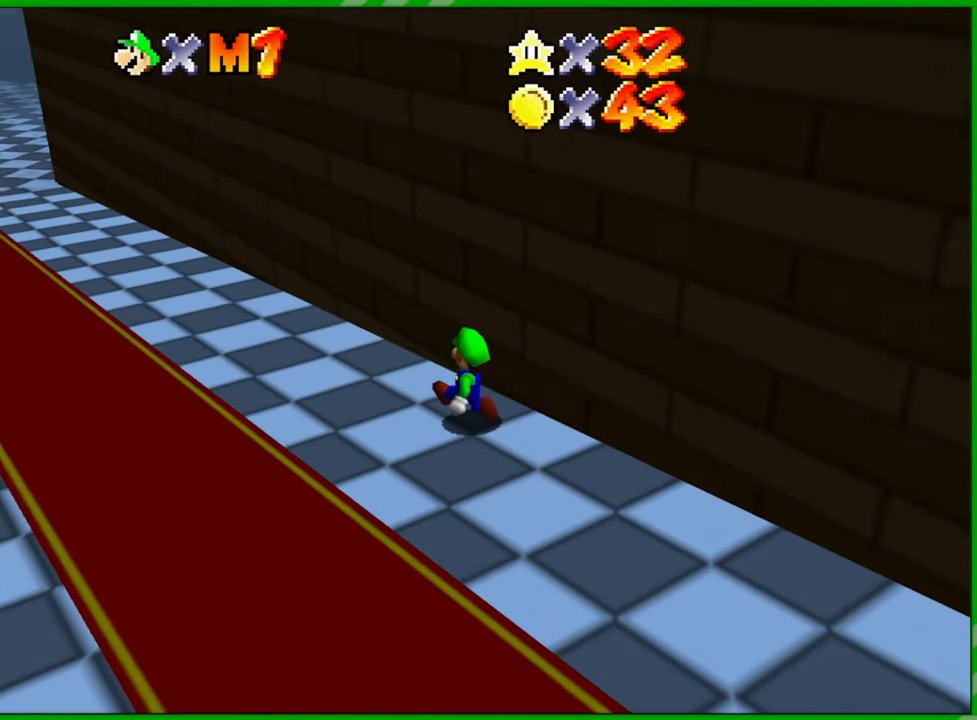
{"buttons": [], "left_stick": "center", "events": [[33, "left_stick", "center"]]}
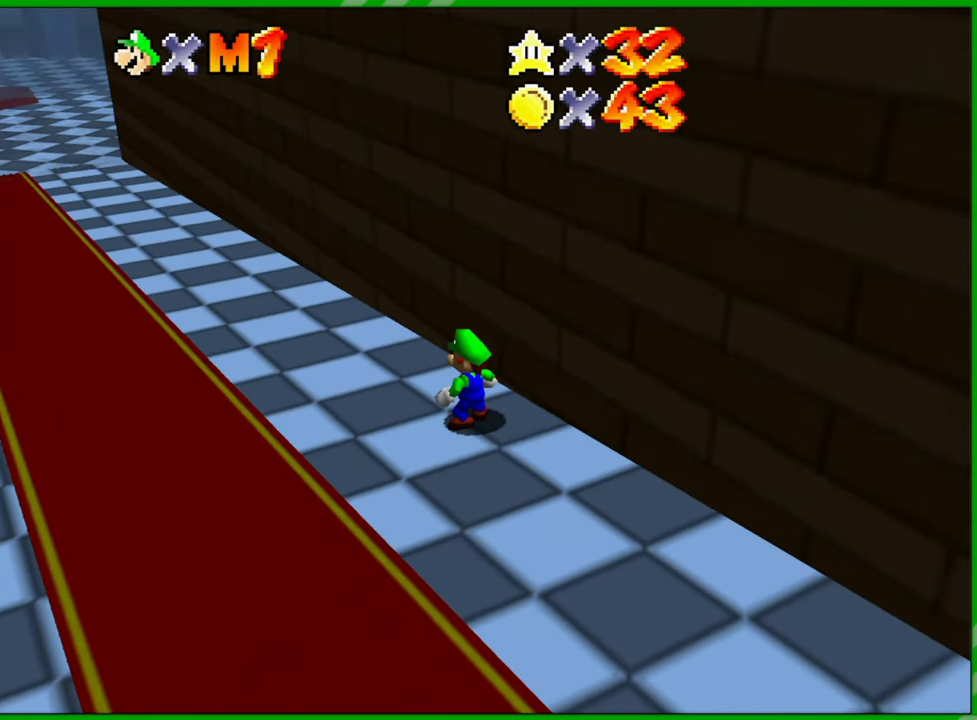
{"buttons": [], "left_stick": "center", "events": []}
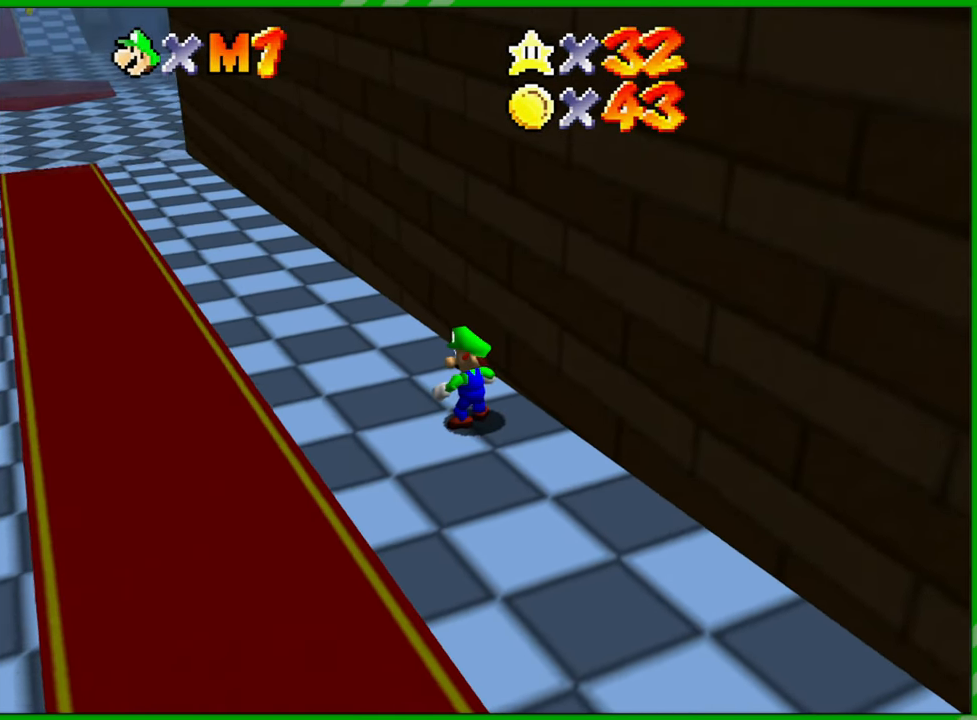
{"buttons": [], "left_stick": "up-left", "events": [[417, "left_stick", "up"], [467, "left_stick", "up-left"]]}
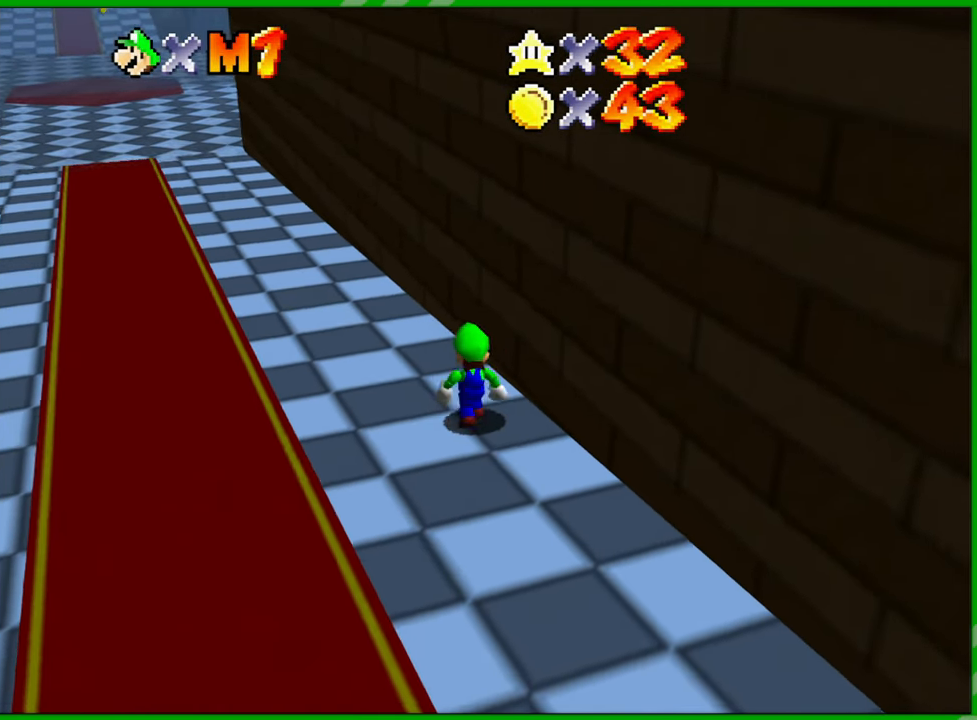
{"buttons": [], "left_stick": "up-left", "events": []}
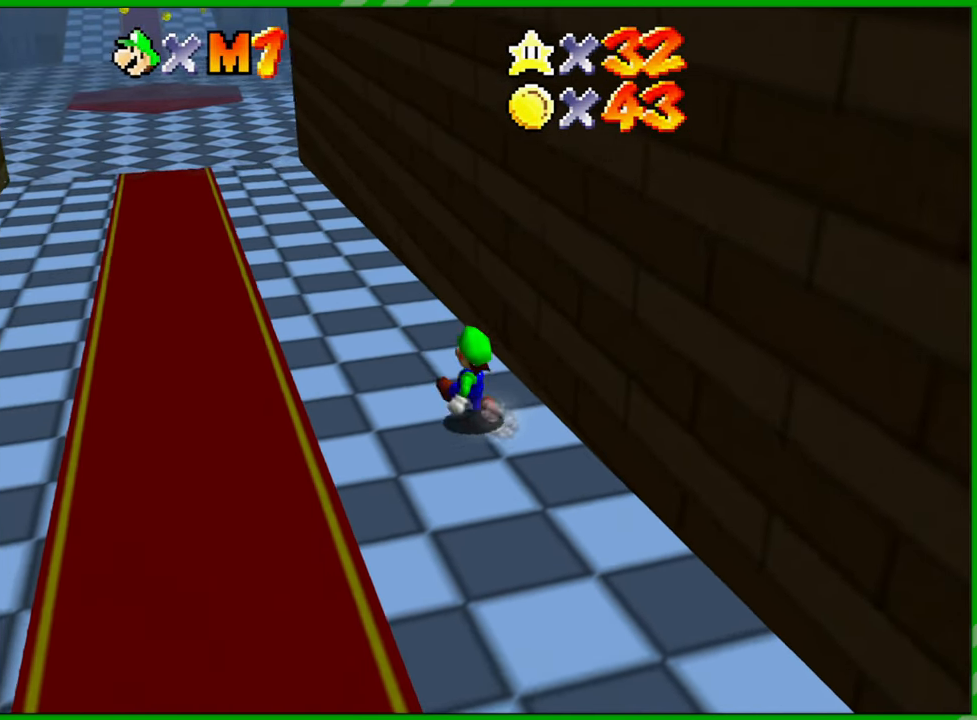
{"buttons": [], "left_stick": "up", "events": [[350, "left_stick", "up"]]}
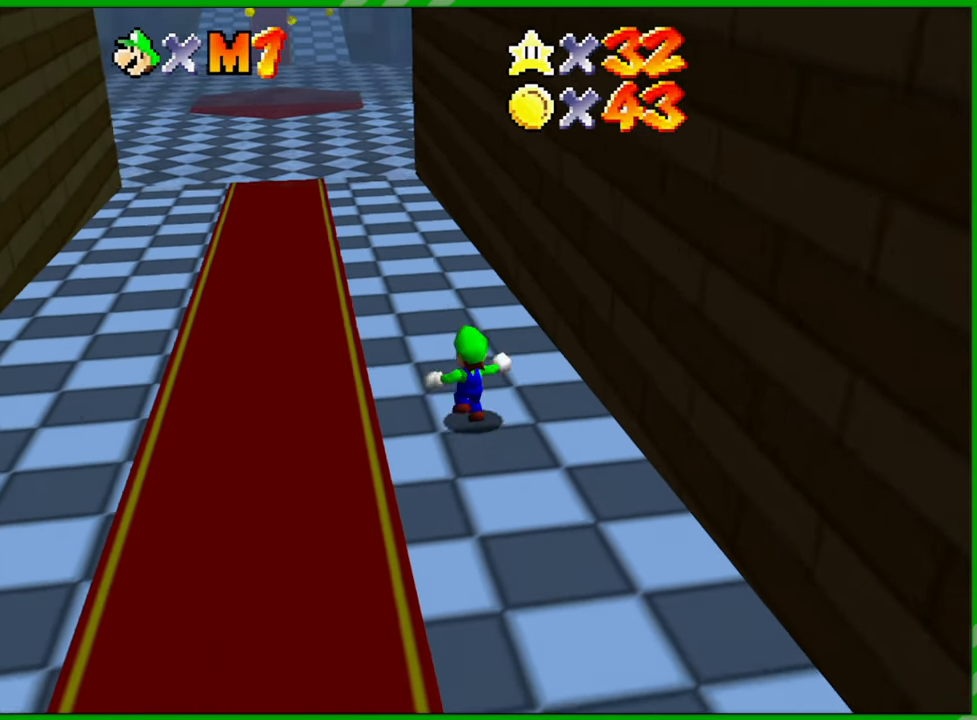
{"buttons": [], "left_stick": "up-left", "events": [[433, "left_stick", "up-left"]]}